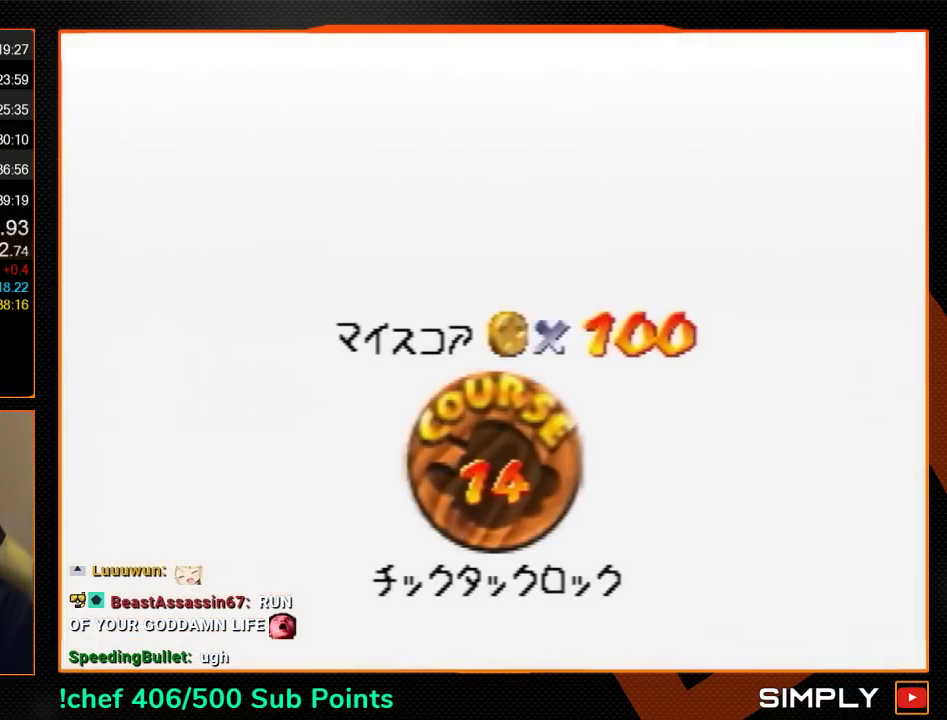
Gameplay with a controller (Nintendo layout); each line is a JSON object with the inputs held at the frame after it. "events" lists button and stick changes between this image and that frame as [ms after this image, input, new state], when the widget could be followed in between. Not read: L3 R3 SELECT.
{"buttons": ["A"], "left_stick": "center", "events": [[133, "A", "down"], [167, "B", "up"], [233, "A", "up"], [267, "B", "down"], [300, "A", "down"], [333, "B", "up"], [400, "A", "up"], [400, "B", "down"], [467, "A", "down"], [500, "B", "up"]]}
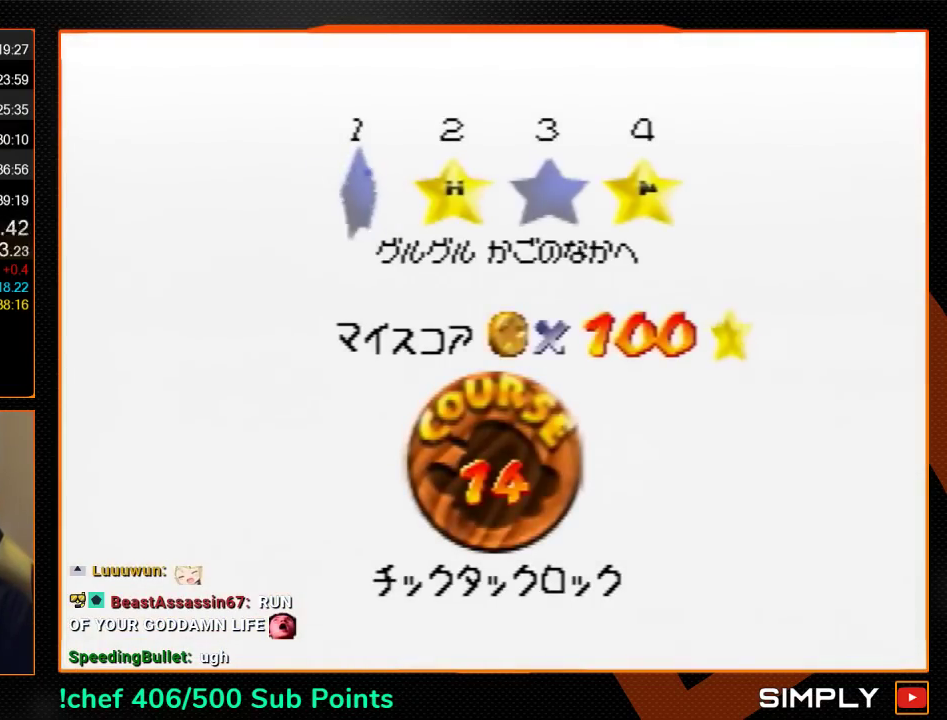
{"buttons": [], "left_stick": "center", "events": [[67, "A", "up"], [67, "B", "down"], [133, "A", "down"], [167, "B", "up"], [233, "A", "up"], [233, "START", "down"], [267, "B", "down"], [300, "A", "down"], [333, "B", "up"], [333, "START", "up"], [367, "A", "up"], [400, "B", "down"], [467, "B", "up"]]}
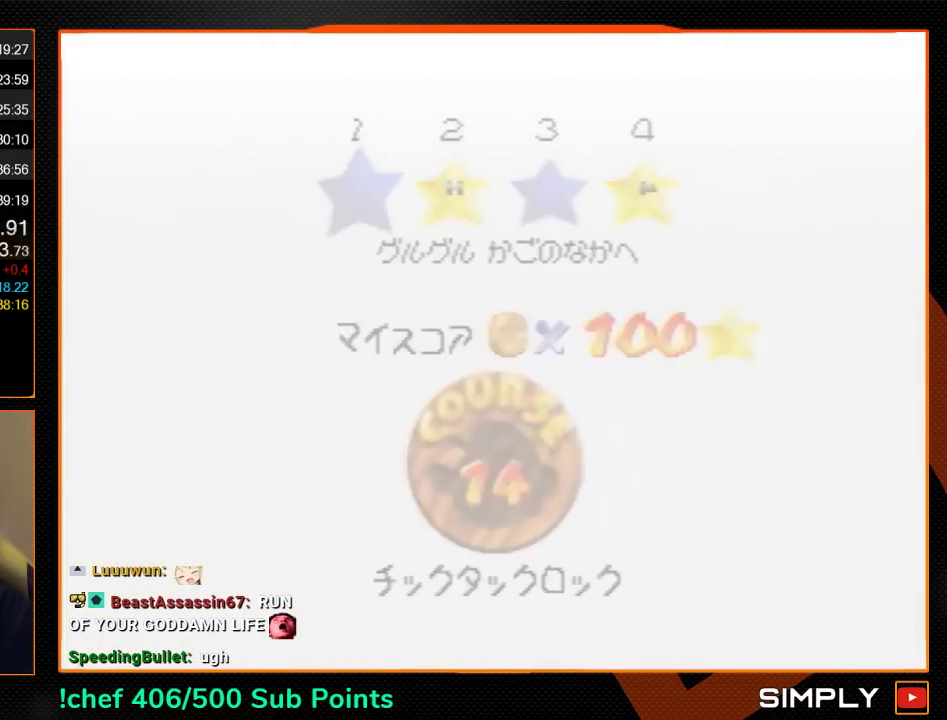
{"buttons": ["A", "B"], "left_stick": "center", "events": [[67, "A", "down"], [67, "B", "down"]]}
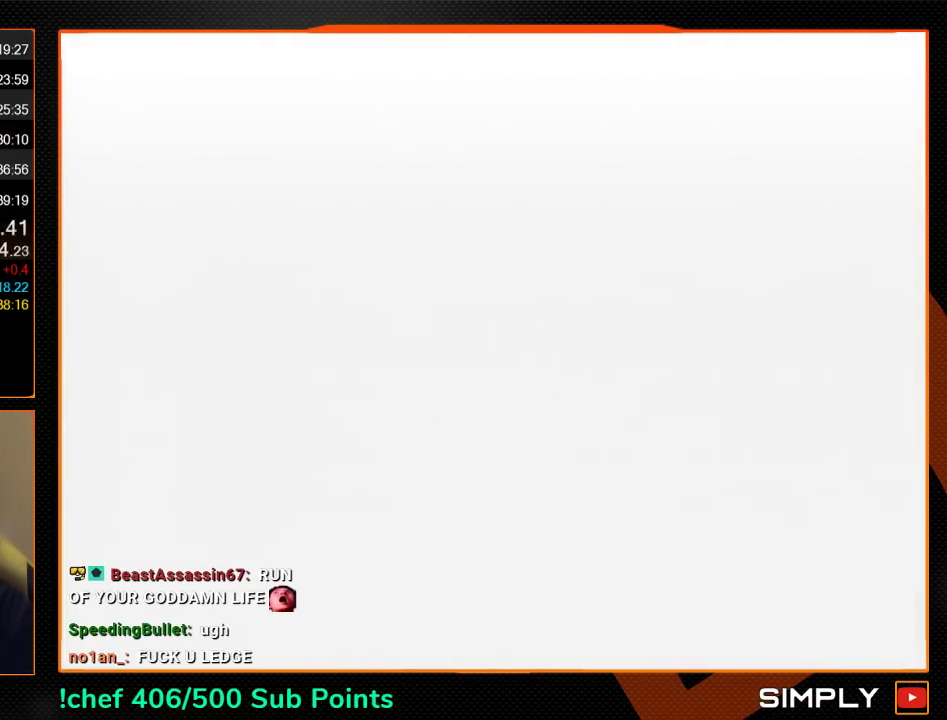
{"buttons": ["A"], "left_stick": "up", "events": [[33, "A", "up"], [33, "B", "up"], [67, "C_DOWN", "down"], [67, "C_LEFT", "down"], [67, "left_stick", "up"], [200, "C_LEFT", "up"], [233, "C_DOWN", "up"], [300, "A", "down"]]}
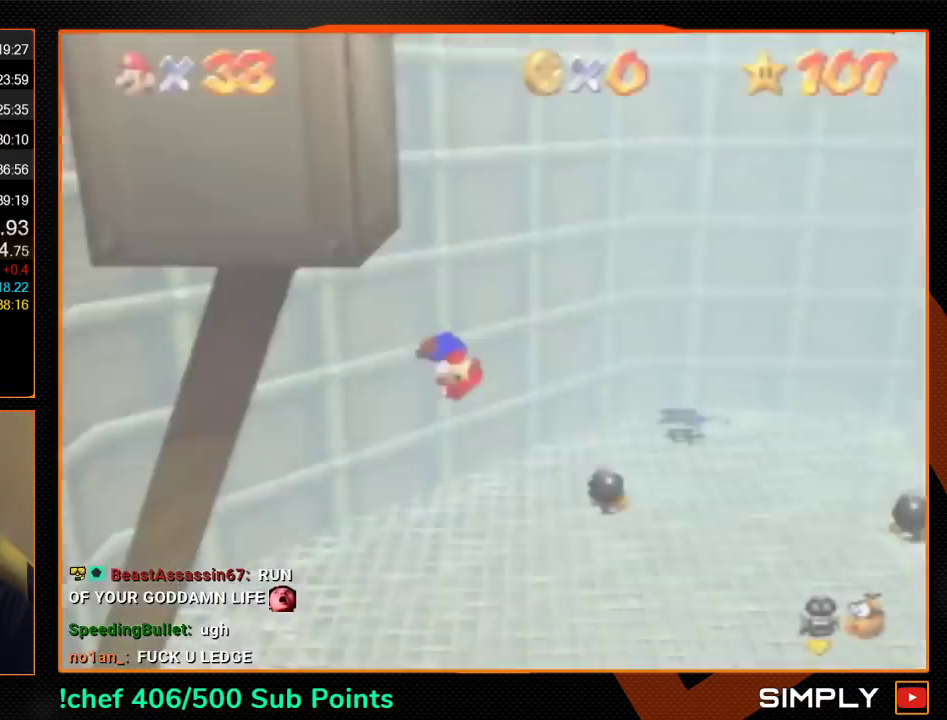
{"buttons": ["A"], "left_stick": "up", "events": []}
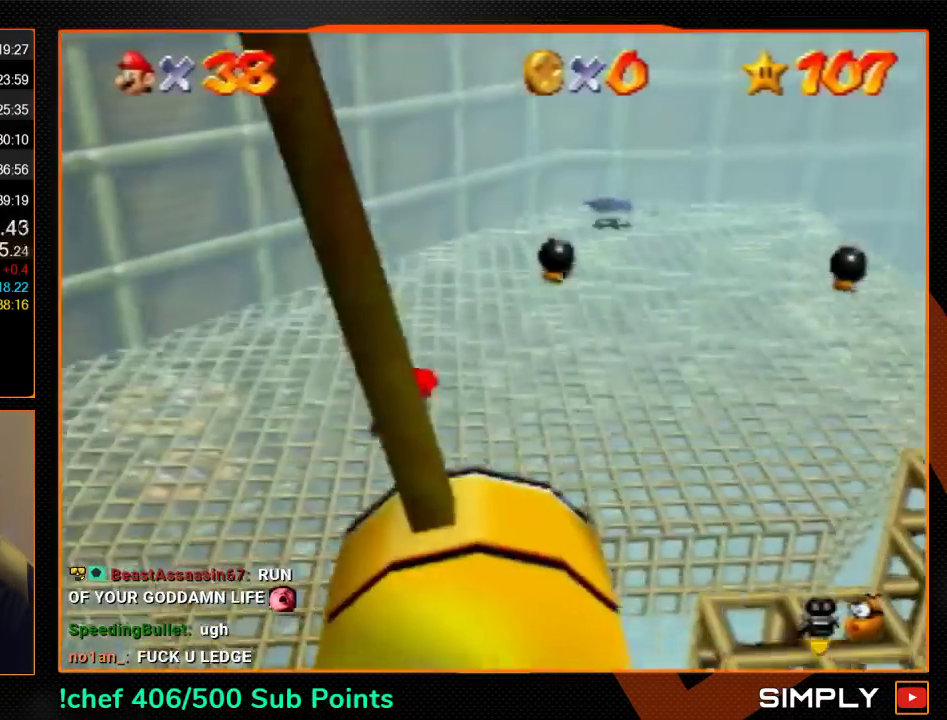
{"buttons": ["A"], "left_stick": "up", "events": [[433, "B", "down"], [500, "B", "up"]]}
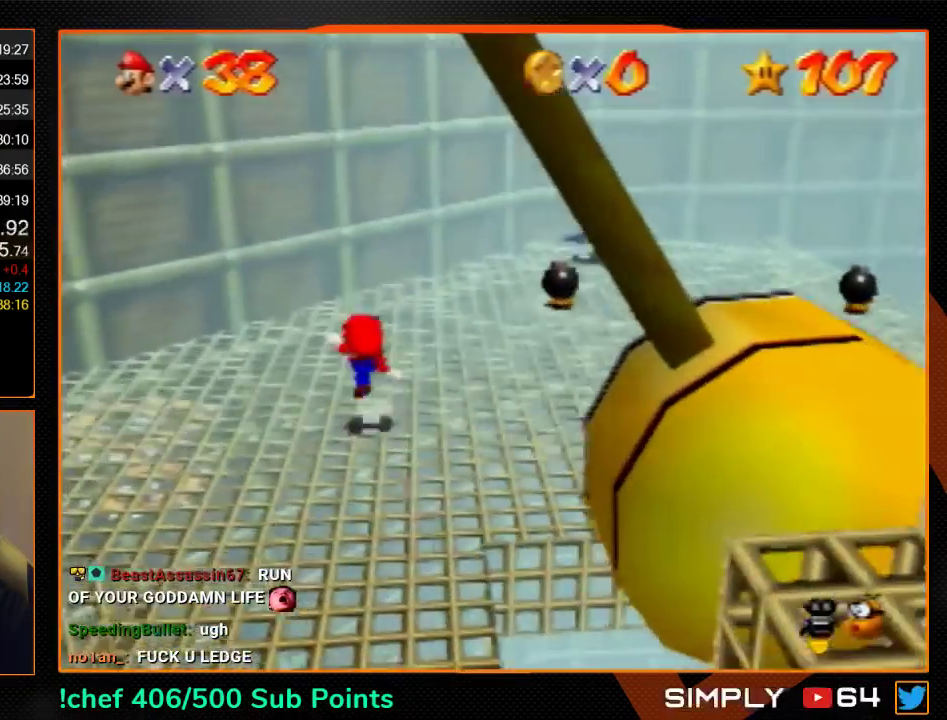
{"buttons": [], "left_stick": "up-right", "events": [[33, "A", "up"], [33, "left_stick", "up-right"], [333, "A", "down"], [500, "A", "up"]]}
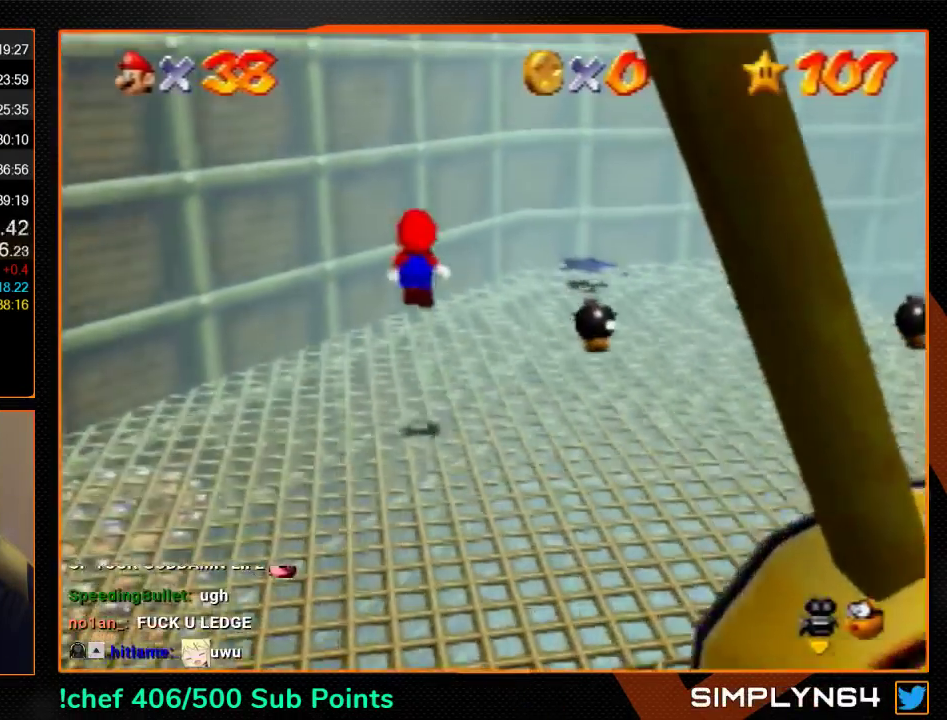
{"buttons": [], "left_stick": "up-right", "events": []}
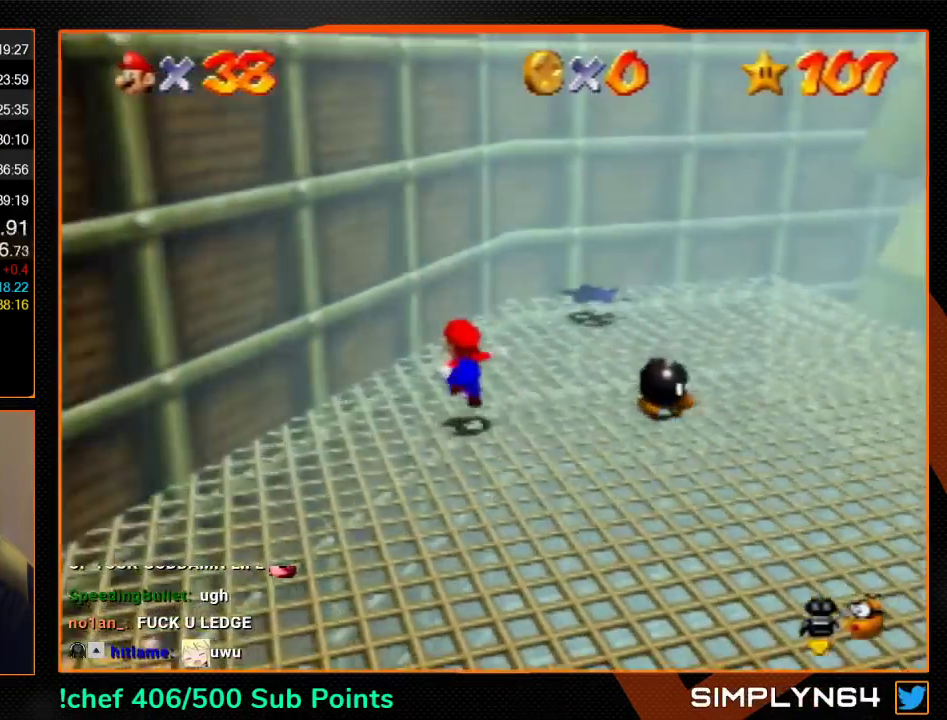
{"buttons": [], "left_stick": "up-right", "events": [[67, "A", "down"], [133, "A", "up"]]}
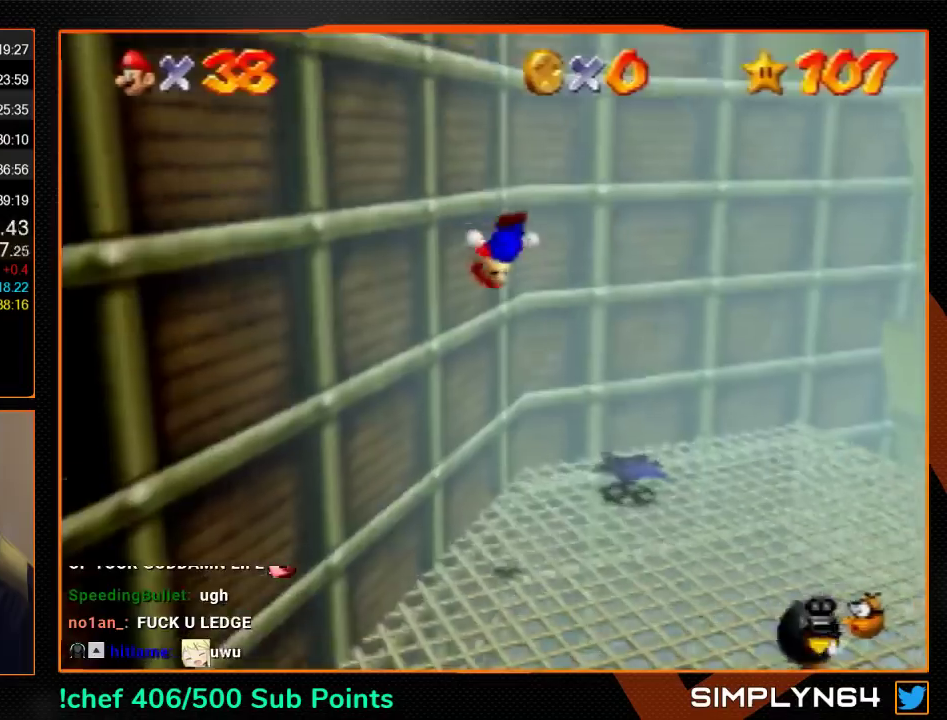
{"buttons": ["A"], "left_stick": "up", "events": [[67, "left_stick", "up"], [200, "A", "down"]]}
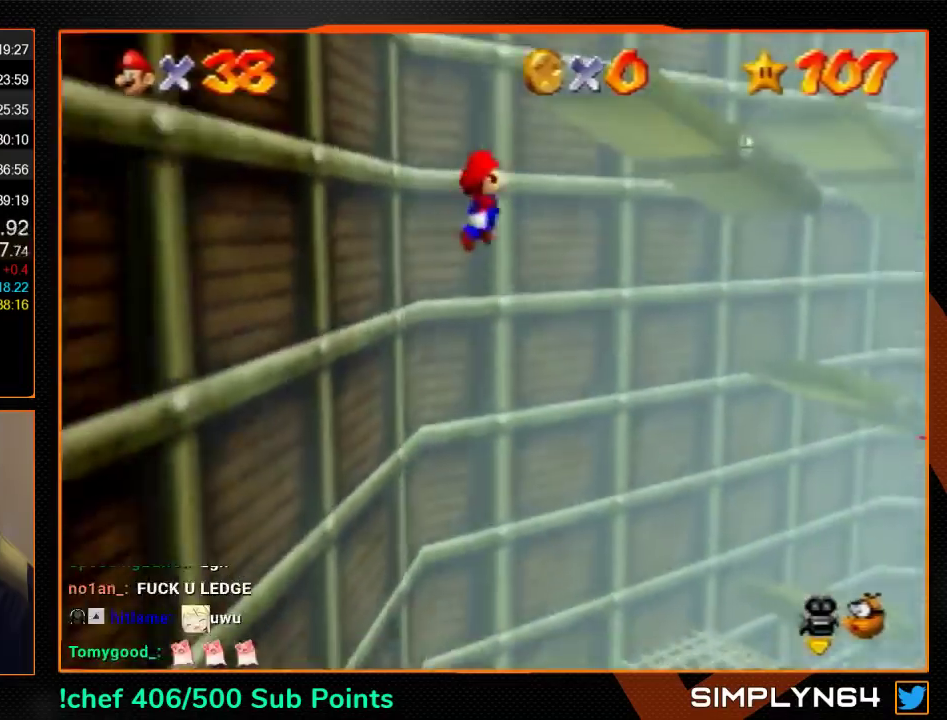
{"buttons": ["A"], "left_stick": "up", "events": [[200, "A", "up"], [300, "left_stick", "up-right"], [333, "A", "down"], [467, "left_stick", "up"]]}
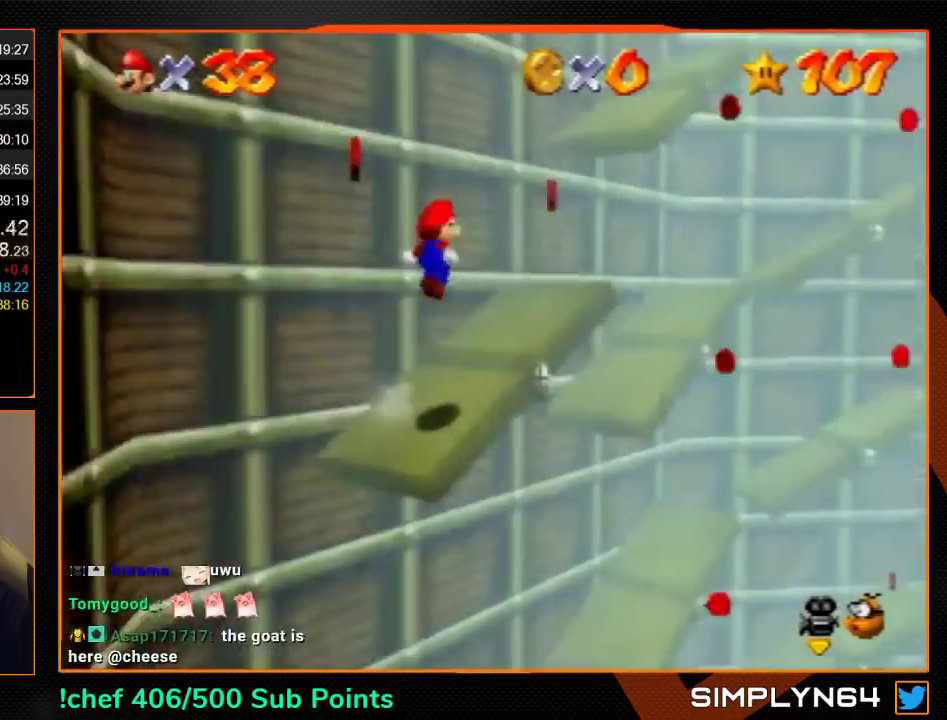
{"buttons": ["C_RIGHT"], "left_stick": "down-left", "events": [[33, "A", "up"], [233, "left_stick", "down-left"], [300, "A", "down"], [367, "A", "up"], [467, "C_RIGHT", "down"]]}